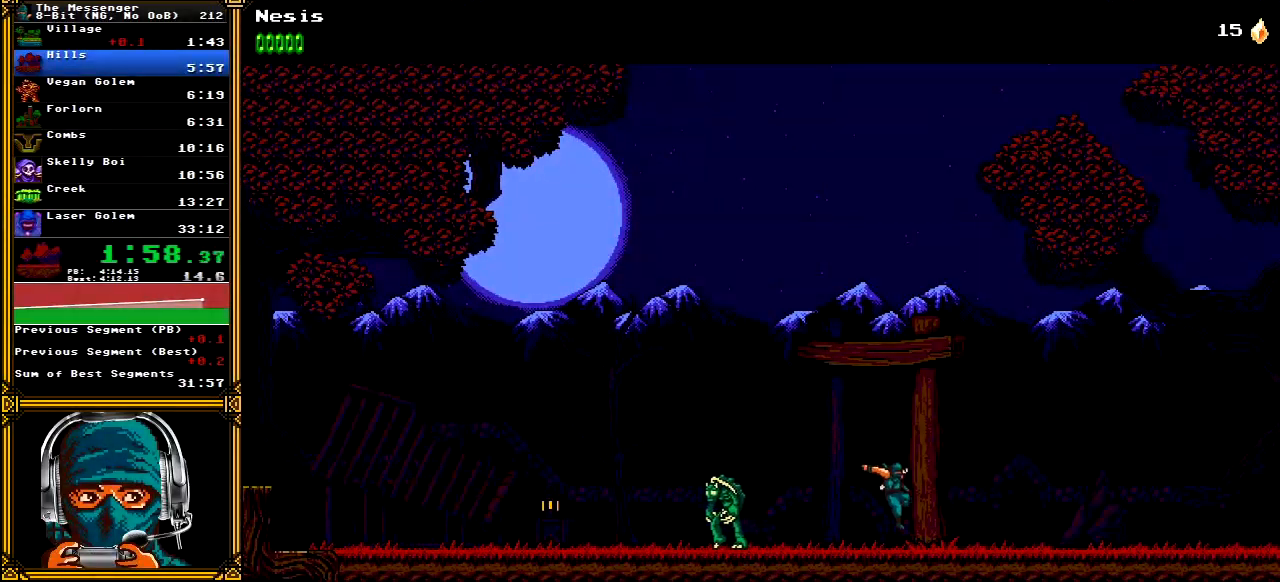
Gameplay with a controller (Xbox layout); each line is a JSON object with the inputs held at the frame after it (dt_ms = milliseconds from this image to that frame). "events" lists button and stick changes between this image and that frame as [ms after this image, input, new state], when the widget could be followed in between. Not read: L1 L3 R1 R3 SELECT START.
{"dt_ms": 500, "buttons": ["DPAD_RIGHT"], "left_stick": "center", "right_stick": "center", "events": [[233, "left_stick", "center"]]}
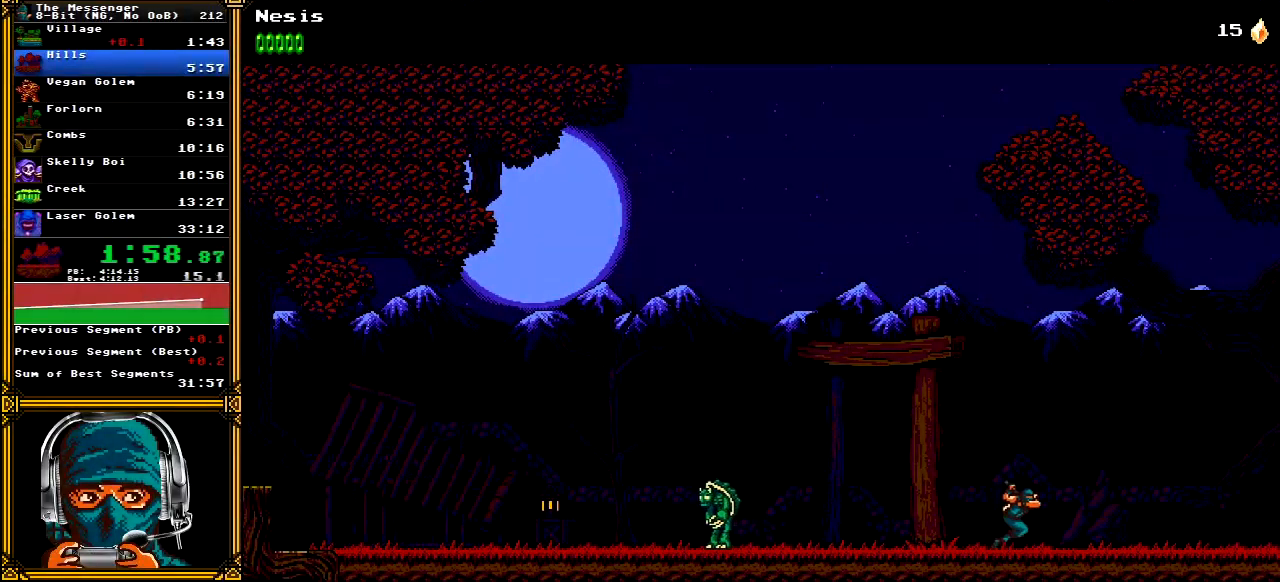
{"dt_ms": 500, "buttons": ["DPAD_RIGHT"], "left_stick": "center", "right_stick": "center", "events": []}
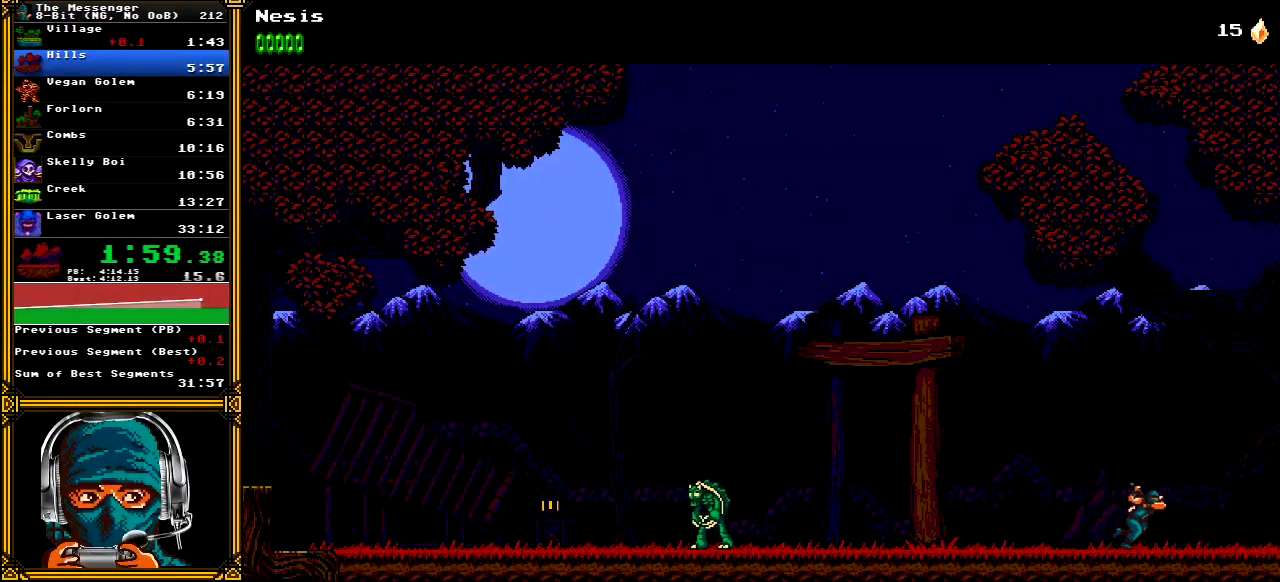
{"dt_ms": 500, "buttons": ["DPAD_RIGHT"], "left_stick": "center", "right_stick": "center", "events": []}
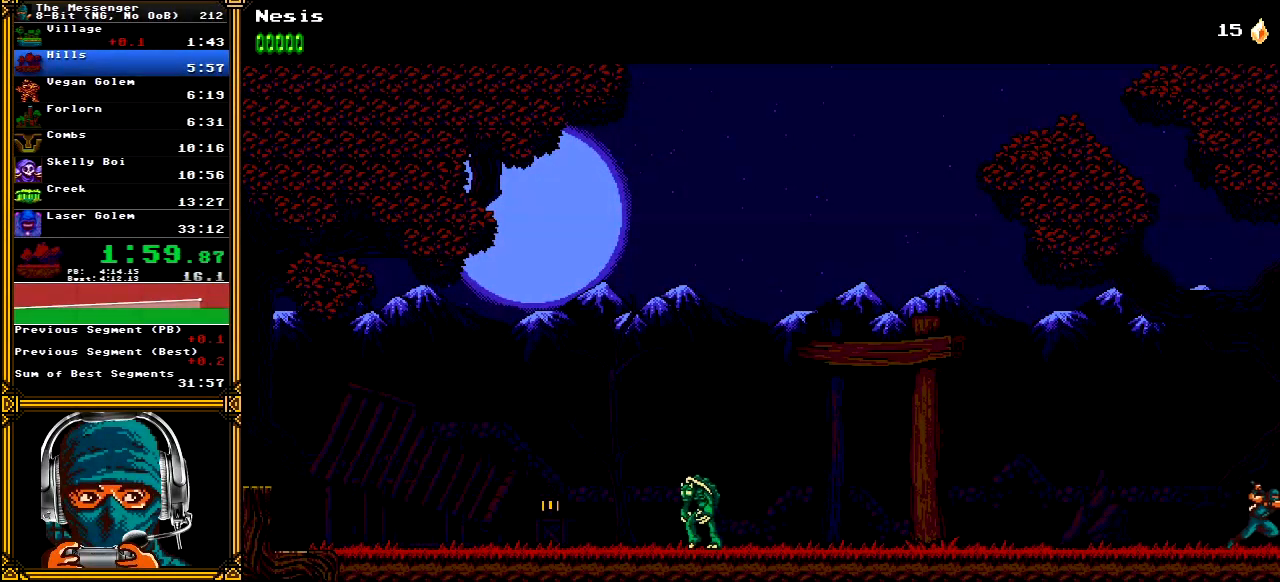
{"dt_ms": 1000, "buttons": ["A", "DPAD_RIGHT"], "left_stick": "center", "right_stick": "center"}
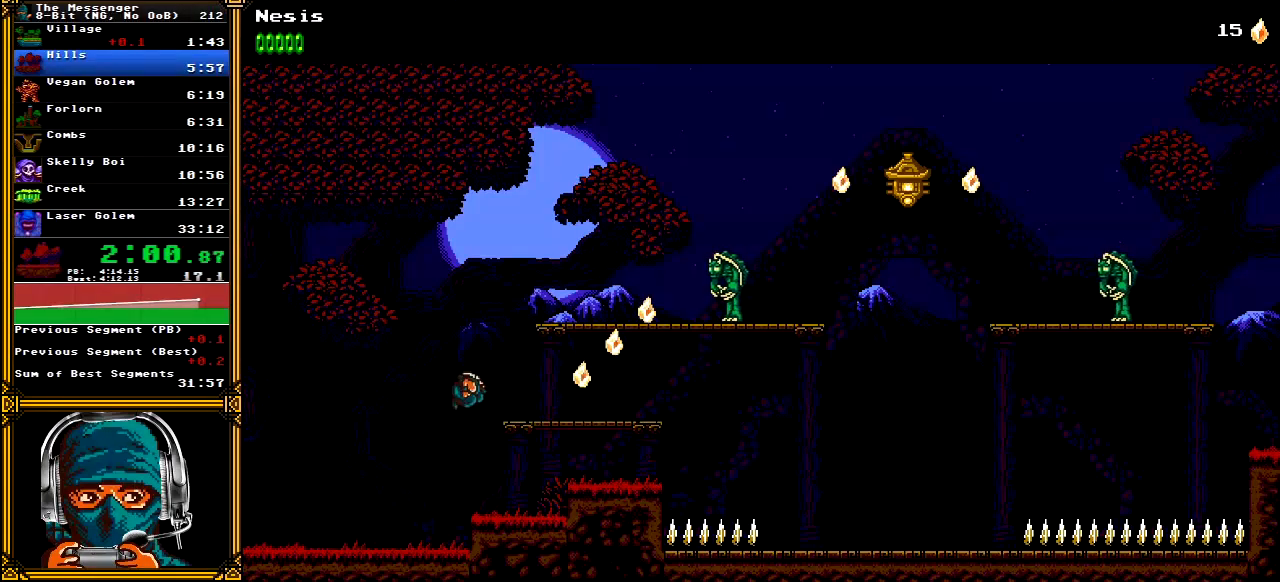
{"dt_ms": 500, "buttons": ["DPAD_RIGHT"], "left_stick": "center", "right_stick": "center", "events": [[150, "A", "up"]]}
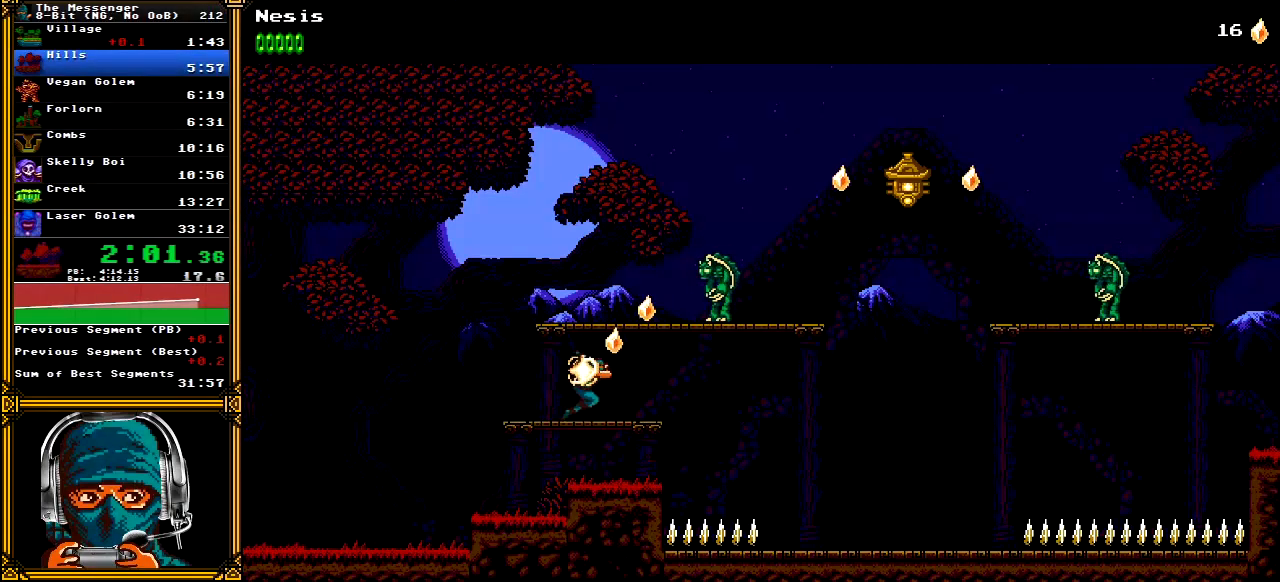
{"dt_ms": 500, "buttons": ["A", "DPAD_RIGHT"], "left_stick": "center", "right_stick": "center", "events": [[100, "A", "down"]]}
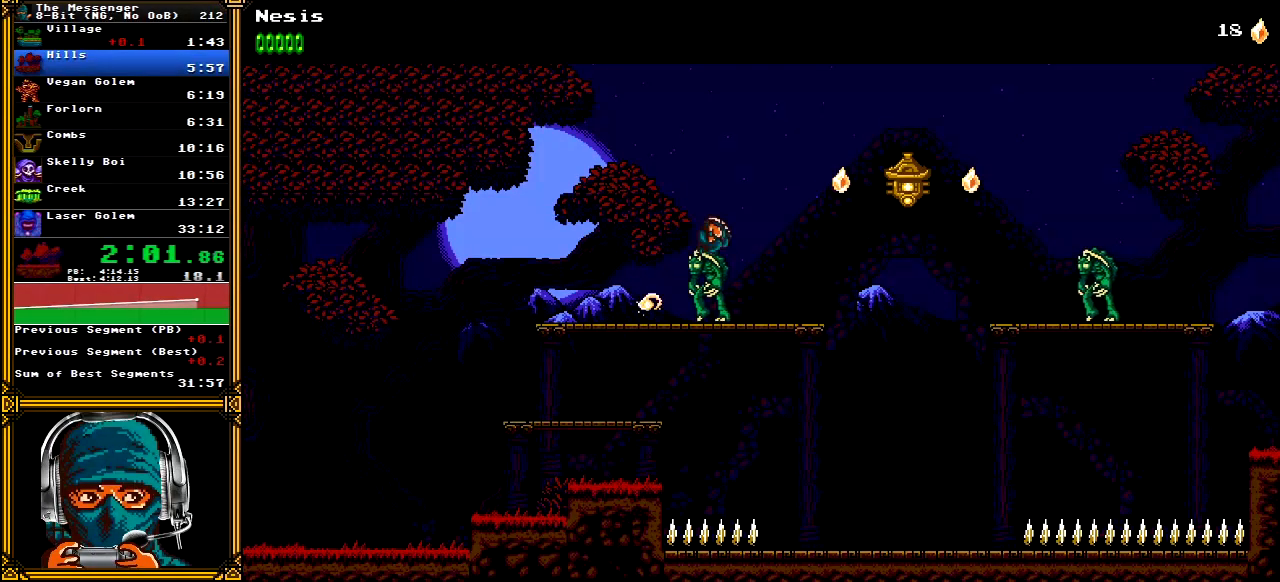
{"dt_ms": 500, "buttons": ["A", "X", "DPAD_RIGHT"], "left_stick": "center", "right_stick": "center", "events": [[133, "A", "up"], [417, "A", "down"], [450, "X", "down"]]}
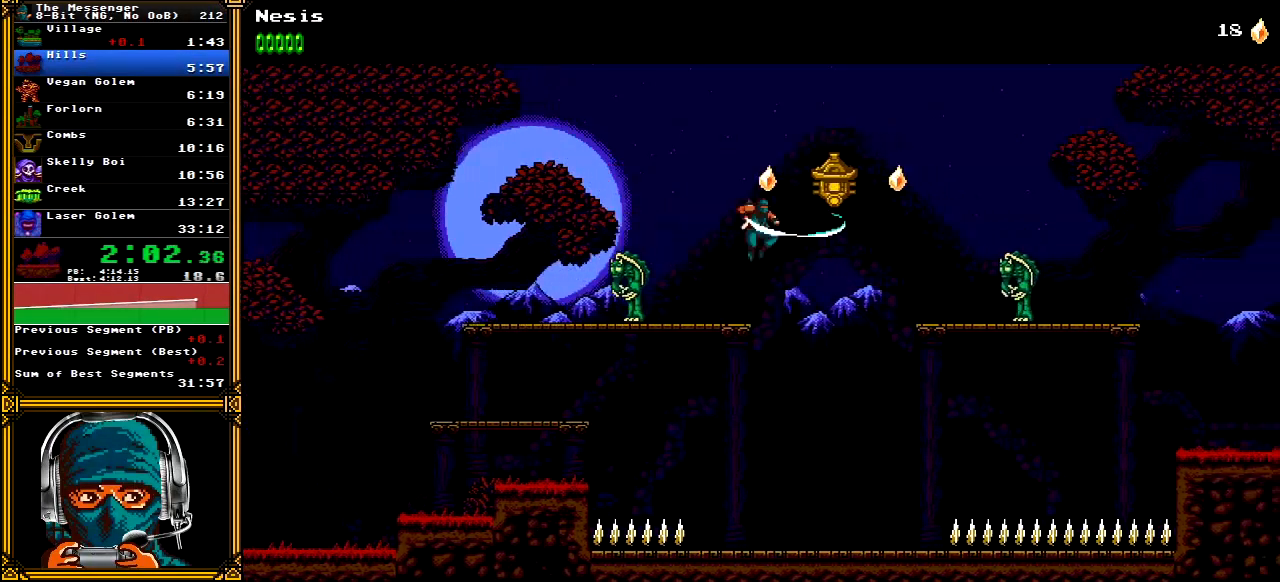
{"dt_ms": 500, "buttons": ["DPAD_RIGHT"], "left_stick": "center", "right_stick": "center", "events": [[117, "X", "up"], [150, "A", "up"]]}
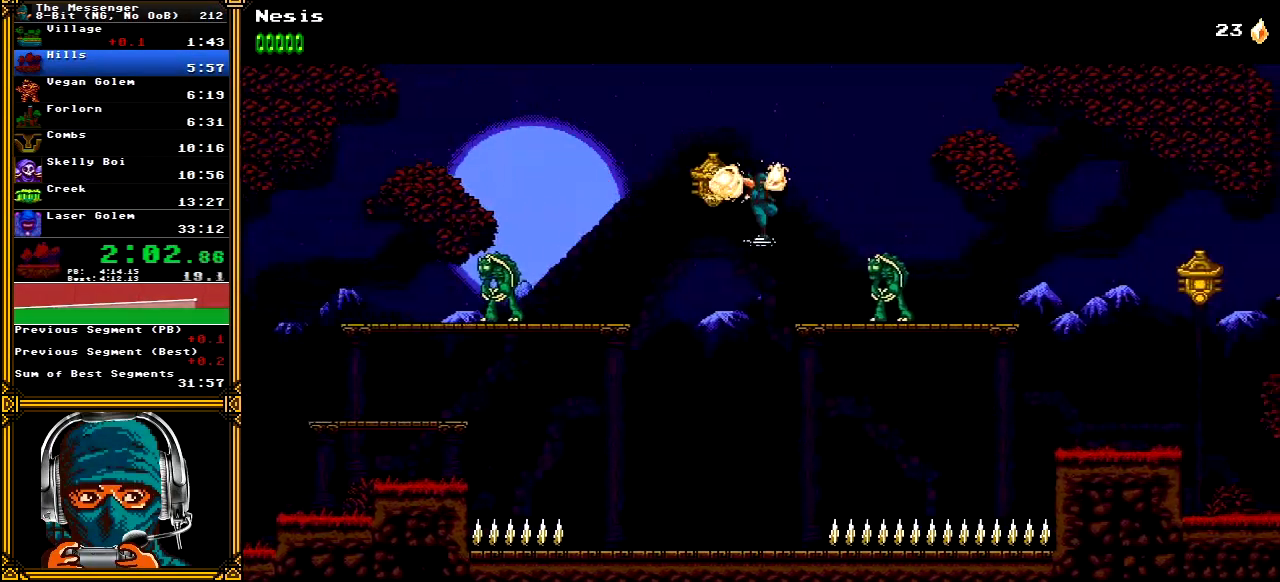
{"dt_ms": 500, "buttons": ["DPAD_RIGHT"], "left_stick": "center", "right_stick": "center", "events": [[67, "A", "down"], [183, "A", "up"]]}
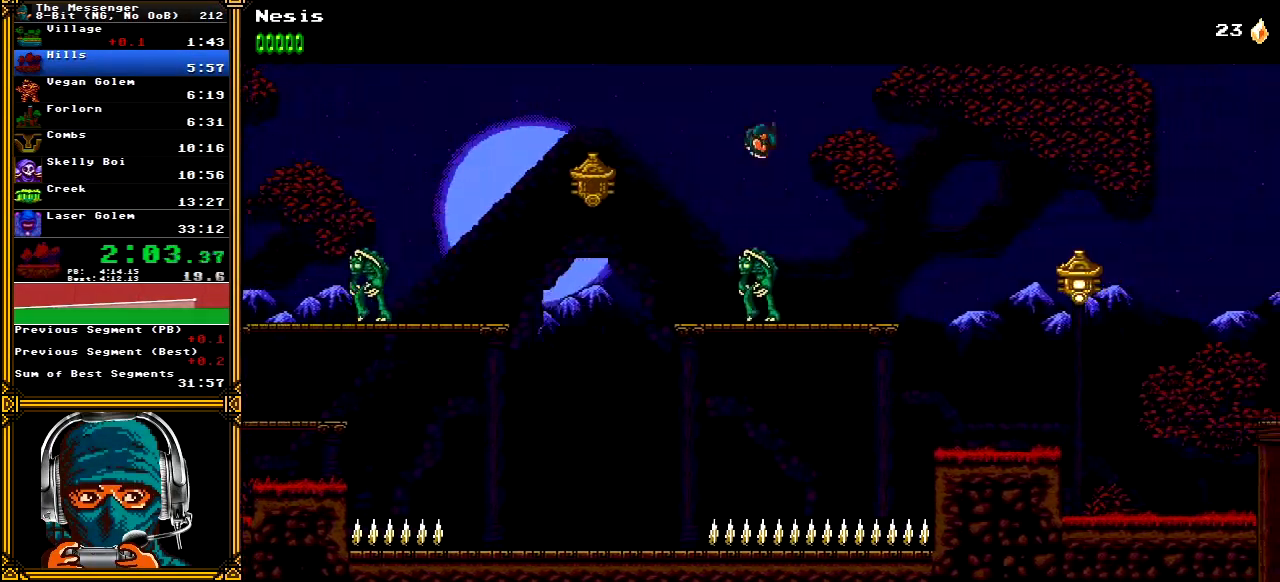
{"dt_ms": 500, "buttons": ["A", "DPAD_RIGHT"], "left_stick": "center", "right_stick": "center", "events": [[467, "A", "down"]]}
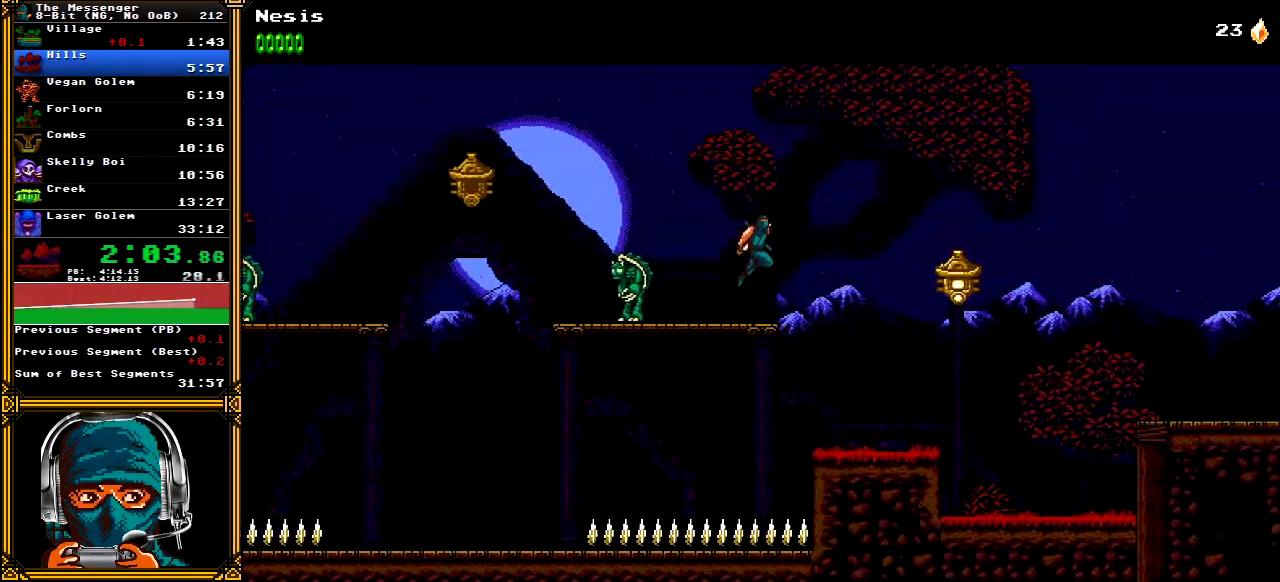
{"dt_ms": 500, "buttons": ["X", "DPAD_RIGHT"], "left_stick": "center", "right_stick": "center", "events": [[117, "A", "up"], [433, "X", "down"]]}
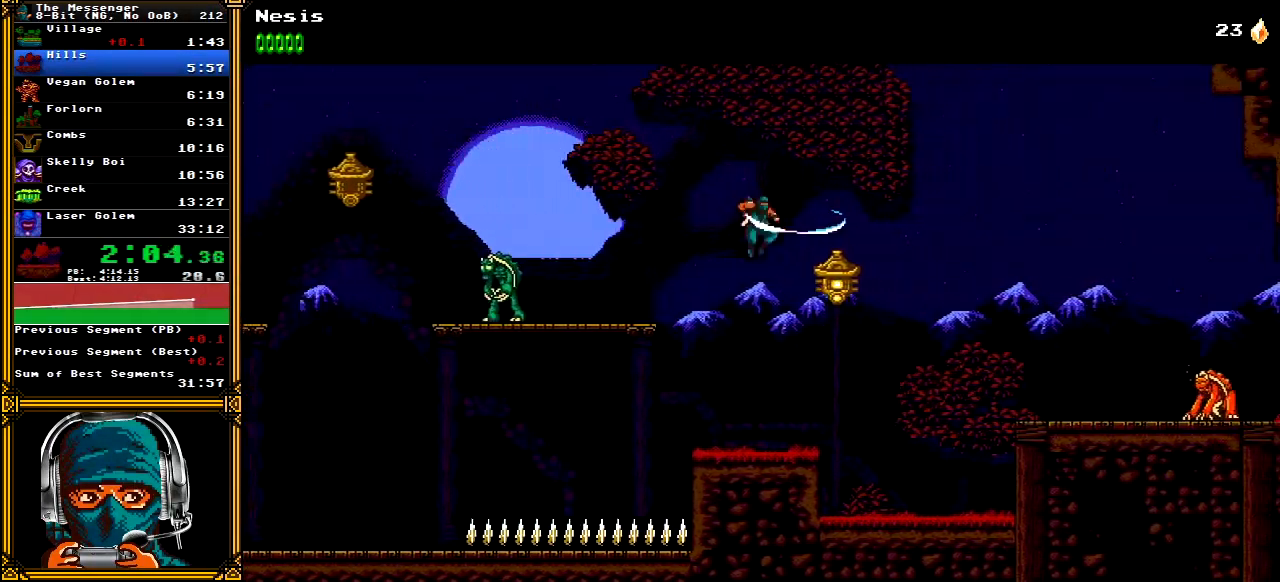
{"dt_ms": 500, "buttons": ["A", "X", "DPAD_RIGHT"], "left_stick": "center", "right_stick": "center", "events": [[67, "X", "up"], [267, "A", "down"], [267, "X", "down"]]}
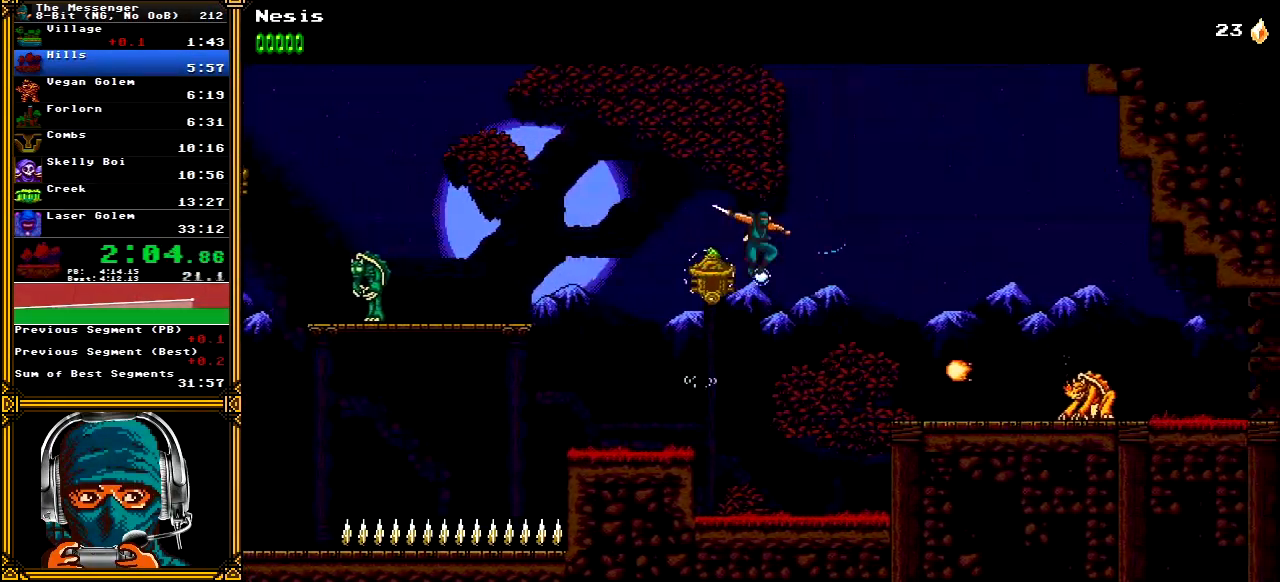
{"dt_ms": 500, "buttons": ["DPAD_RIGHT"], "left_stick": "center", "right_stick": "center", "events": [[450, "A", "up"], [450, "X", "up"]]}
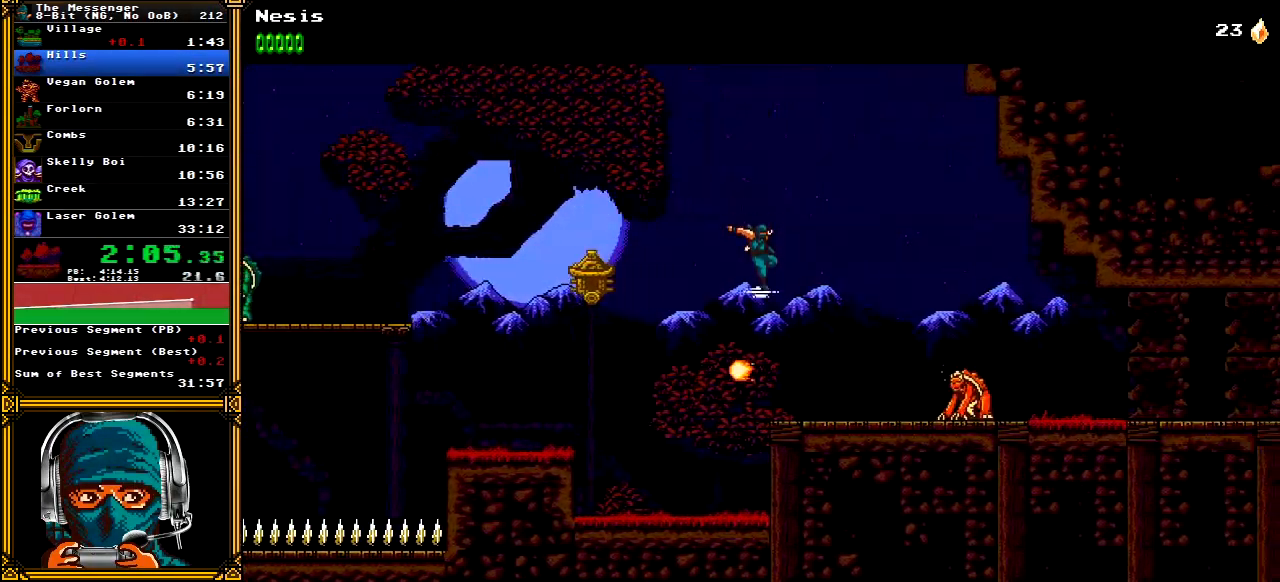
{"dt_ms": 500, "buttons": ["A", "DPAD_RIGHT"], "left_stick": "center", "right_stick": "center", "events": [[233, "A", "down"]]}
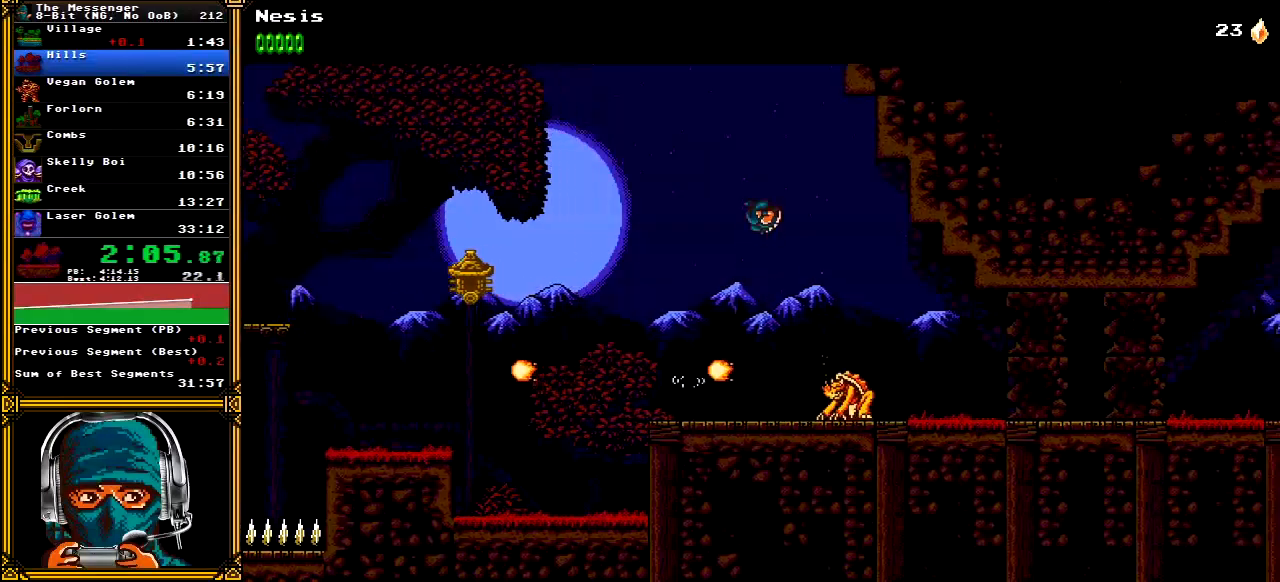
{"dt_ms": 500, "buttons": [], "left_stick": "right", "right_stick": "center", "events": [[300, "left_stick", "right"], [317, "DPAD_RIGHT", "up"], [333, "A", "up"]]}
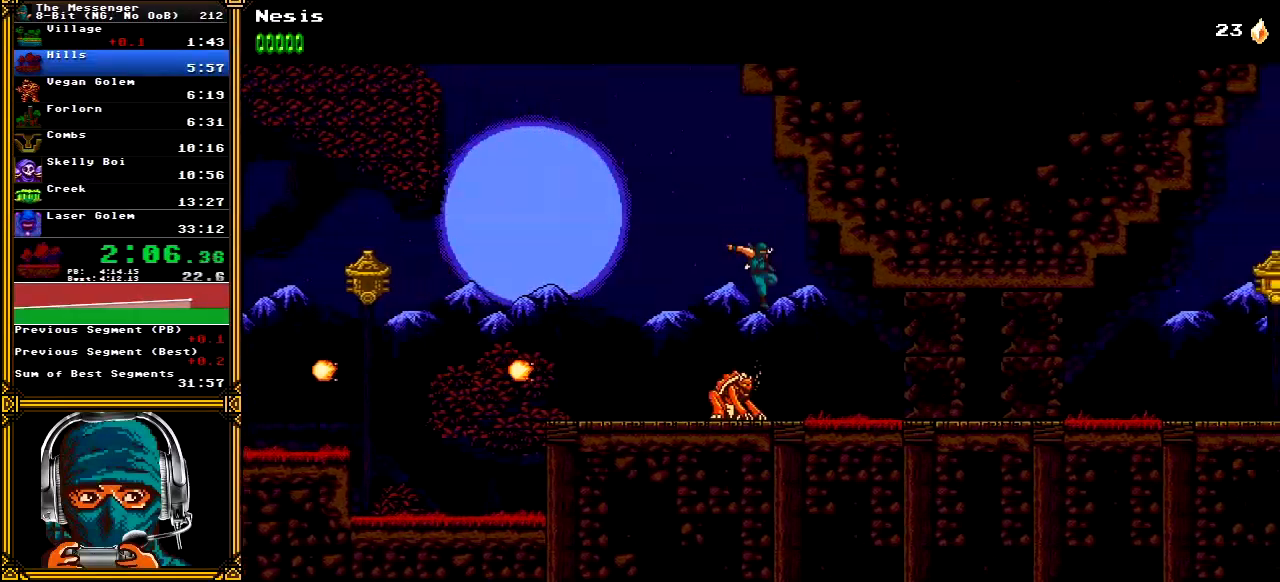
{"dt_ms": 500, "buttons": ["X", "DPAD_RIGHT"], "left_stick": "right", "right_stick": "center", "events": [[267, "DPAD_LEFT", "down"], [300, "X", "down"], [350, "DPAD_LEFT", "up"], [400, "X", "up"], [417, "DPAD_RIGHT", "down"], [467, "X", "down"]]}
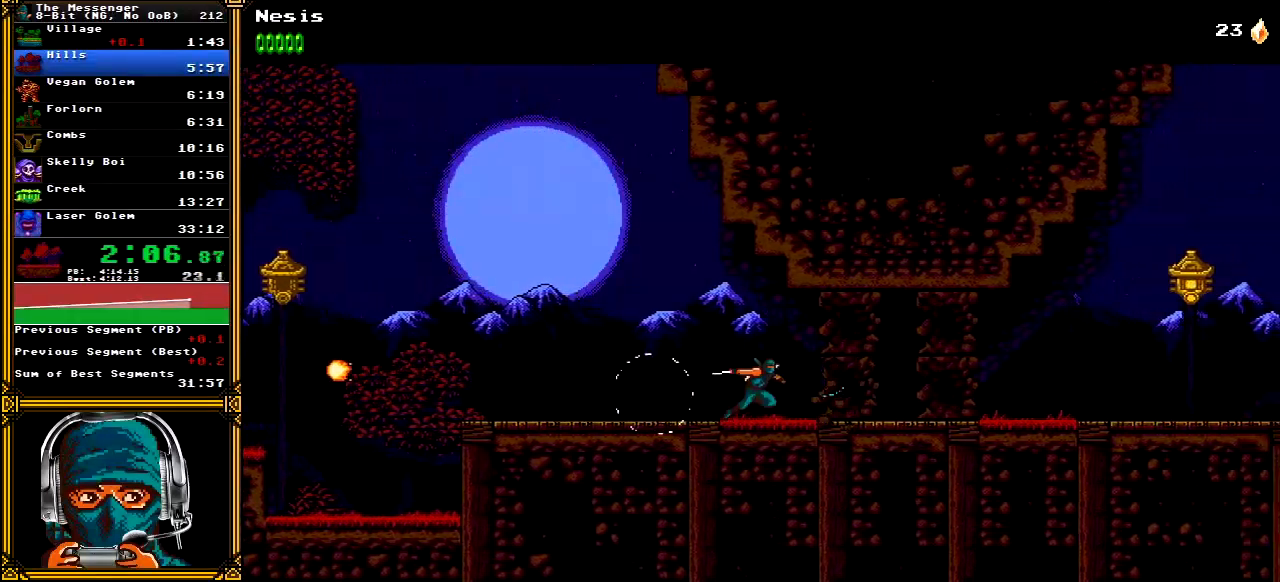
{"dt_ms": 500, "buttons": ["X", "DPAD_RIGHT"], "left_stick": "right", "right_stick": "center", "events": [[67, "X", "up"], [133, "X", "down"], [217, "X", "up"], [300, "X", "down"], [367, "X", "up"], [450, "X", "down"]]}
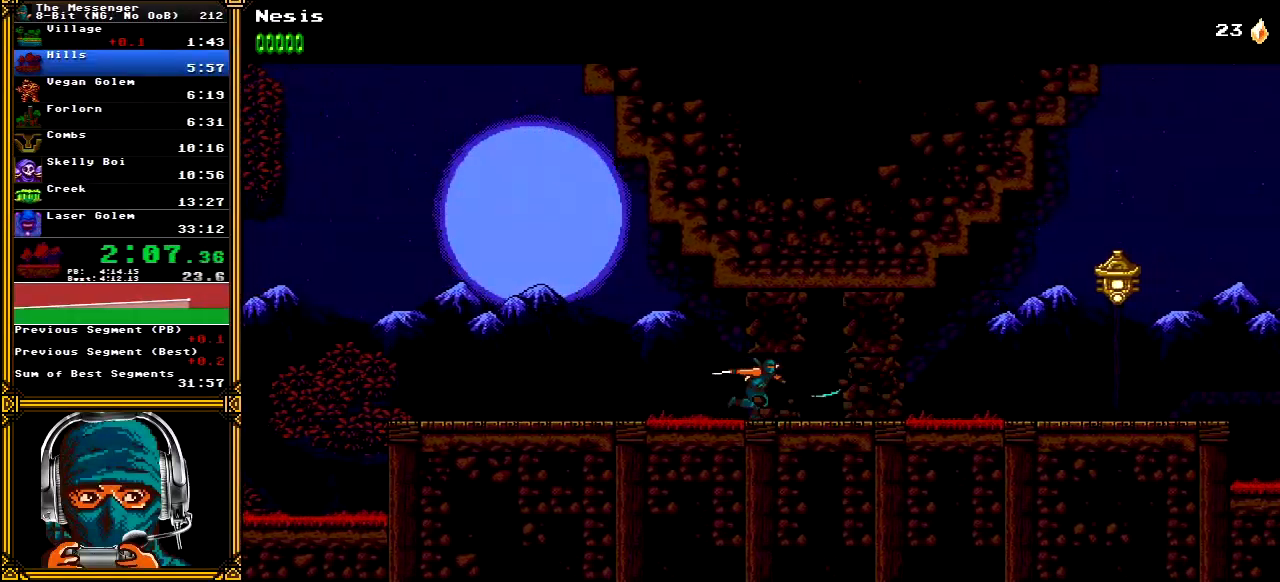
{"dt_ms": 500, "buttons": ["DPAD_RIGHT"], "left_stick": "right", "right_stick": "center", "events": [[33, "X", "up"], [100, "X", "down"], [183, "X", "up"], [250, "X", "down"], [333, "X", "up"], [450, "X", "down"], [483, "X", "up"]]}
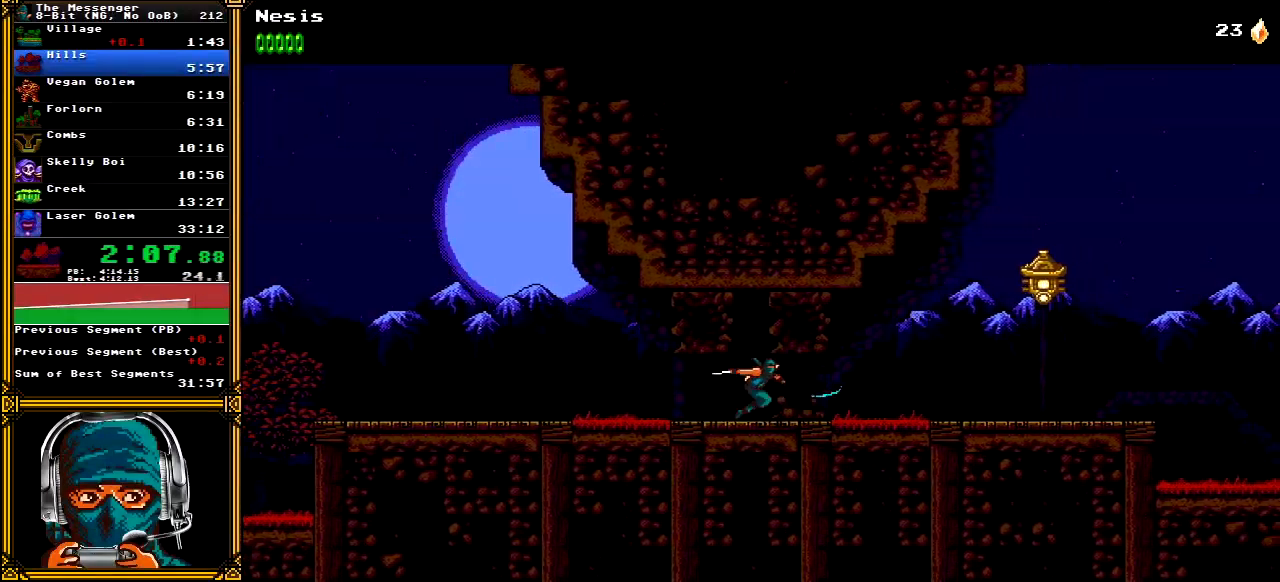
{"dt_ms": 500, "buttons": ["DPAD_RIGHT"], "left_stick": "center", "right_stick": "center", "events": [[133, "left_stick", "center"]]}
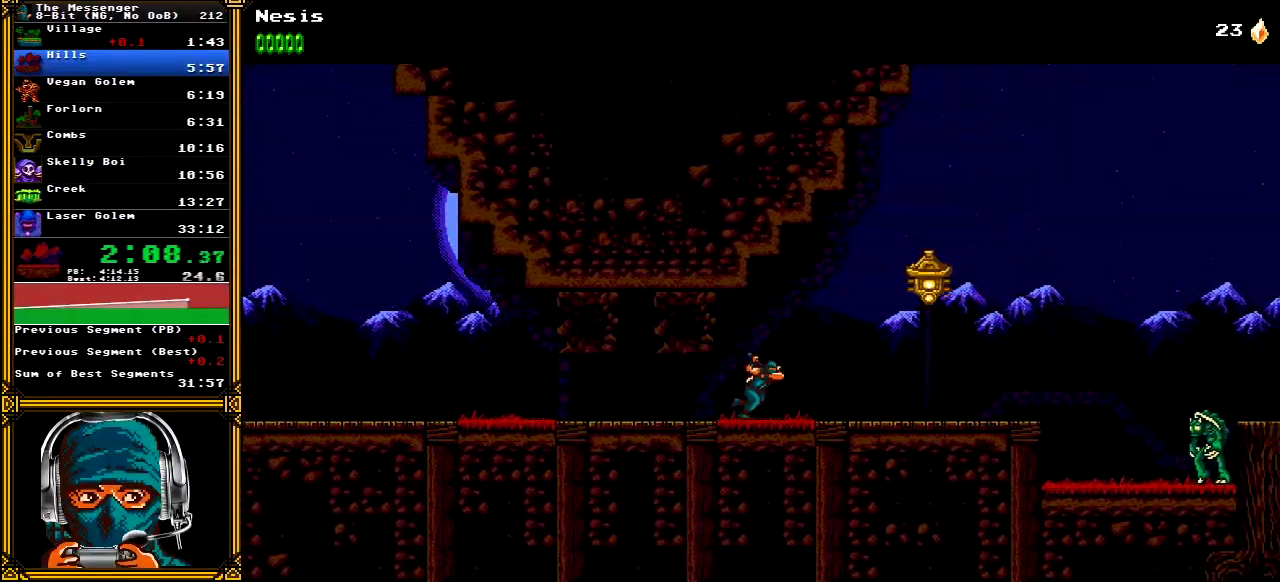
{"dt_ms": 500, "buttons": ["DPAD_RIGHT"], "left_stick": "center", "right_stick": "center", "events": [[83, "A", "down"], [117, "X", "down"], [233, "X", "up"], [250, "A", "up"]]}
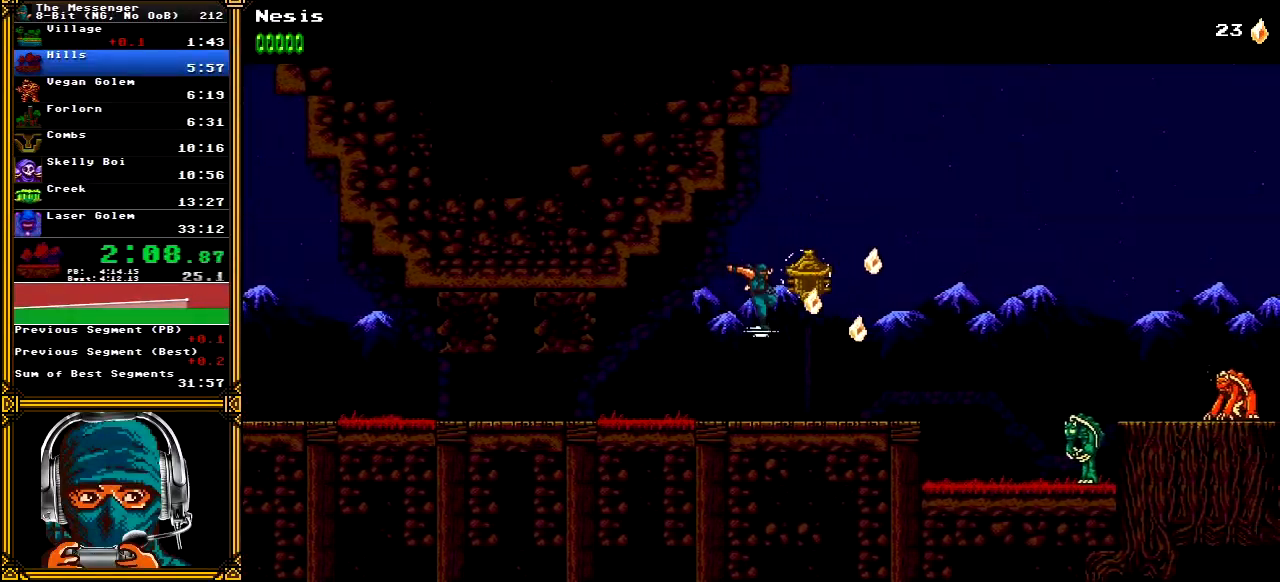
{"dt_ms": 500, "buttons": ["DPAD_RIGHT"], "left_stick": "center", "right_stick": "center", "events": []}
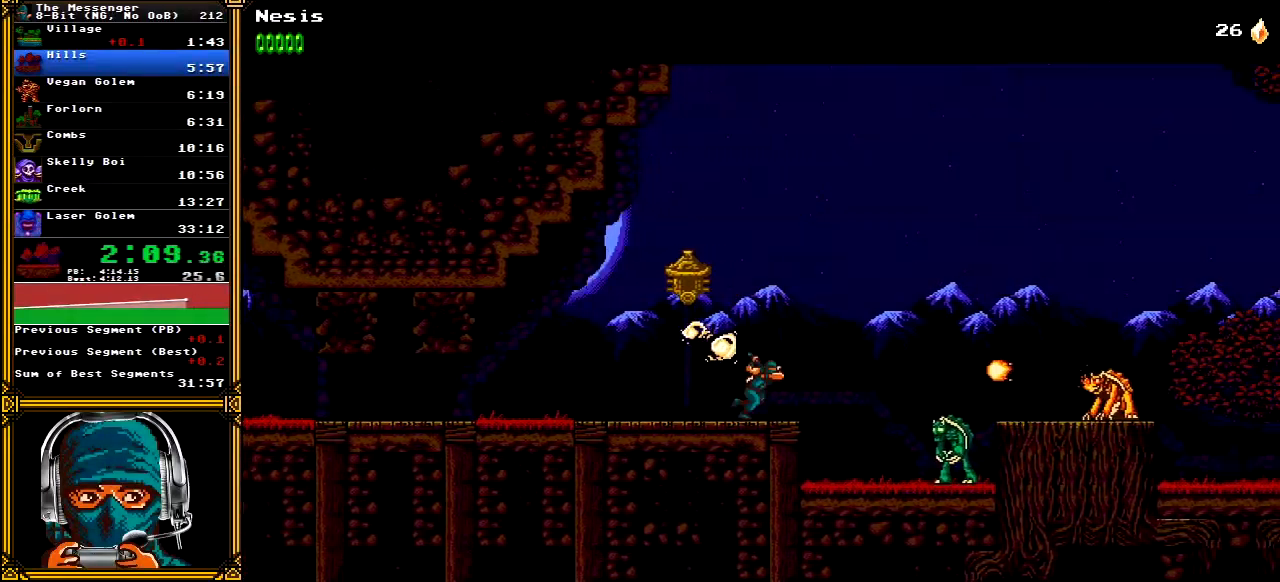
{"dt_ms": 500, "buttons": ["A", "DPAD_RIGHT"], "left_stick": "center", "right_stick": "center", "events": [[250, "A", "down"]]}
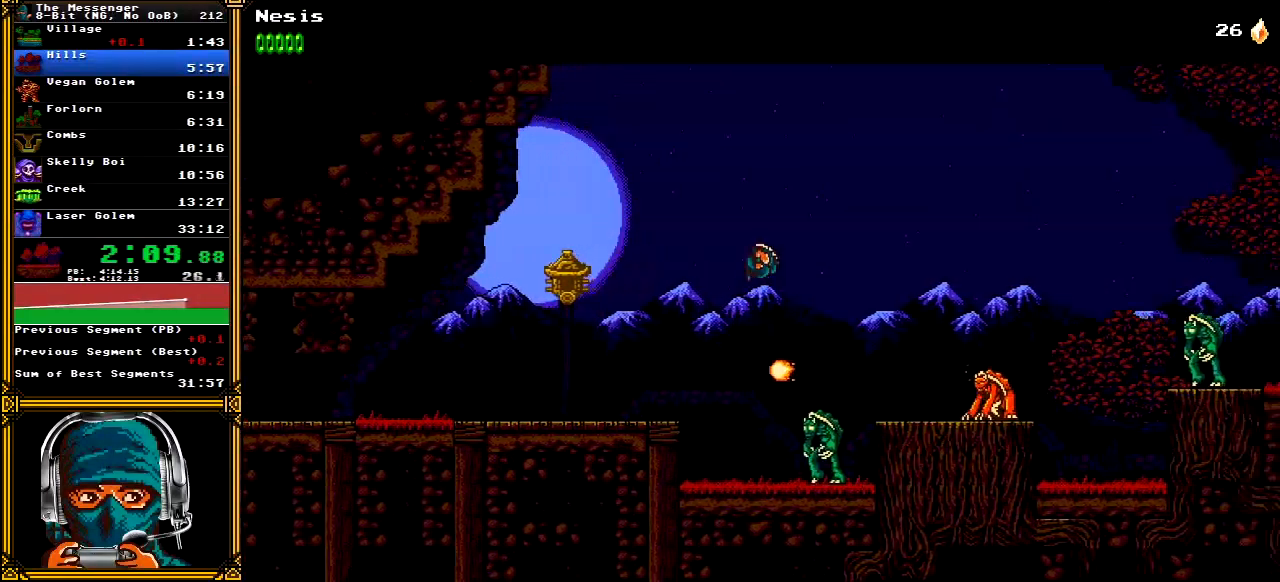
{"dt_ms": 500, "buttons": ["DPAD_RIGHT"], "left_stick": "center", "right_stick": "center", "events": [[450, "A", "up"]]}
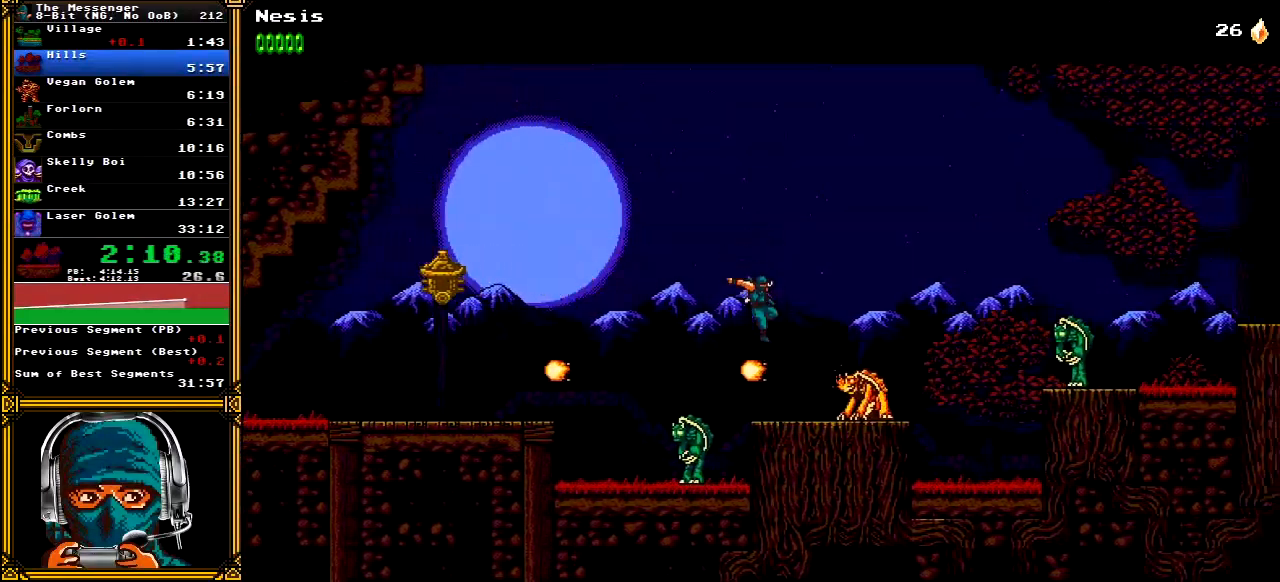
{"dt_ms": 500, "buttons": ["DPAD_RIGHT"], "left_stick": "center", "right_stick": "center", "events": [[67, "X", "down"], [217, "X", "up"]]}
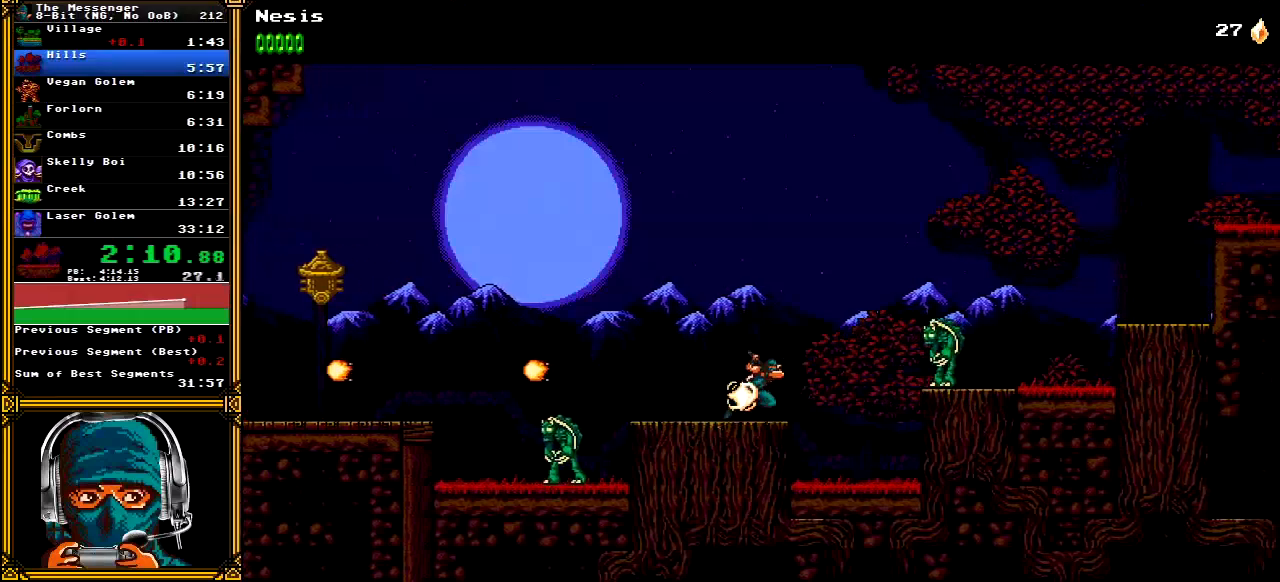
{"dt_ms": 500, "buttons": ["A", "DPAD_RIGHT"], "left_stick": "center", "right_stick": "center", "events": [[167, "A", "down"]]}
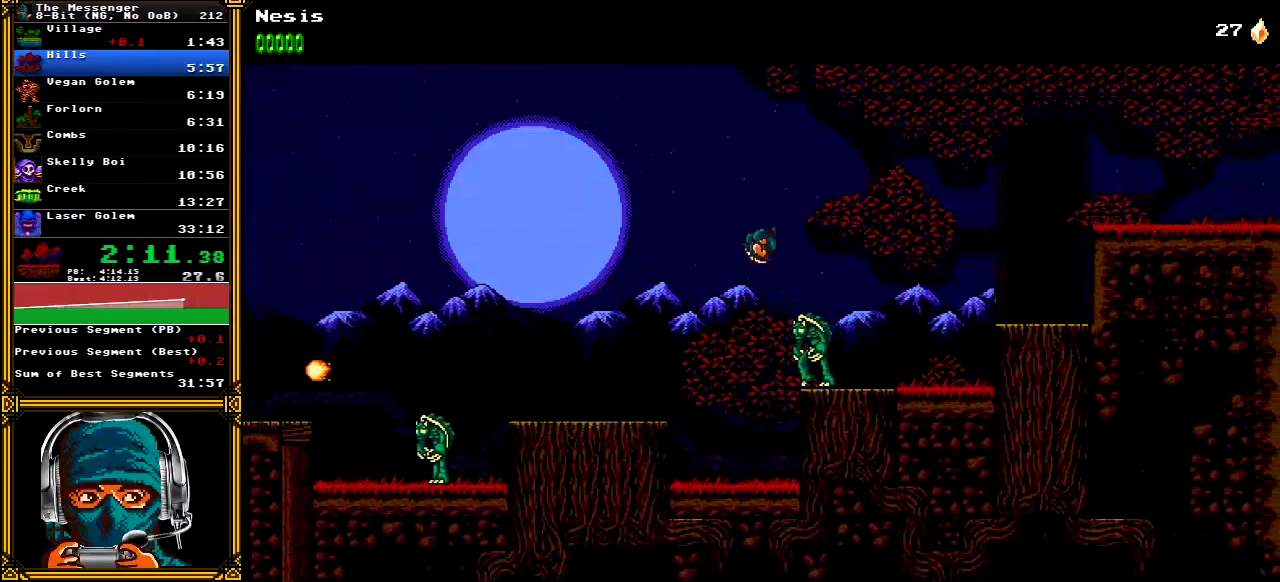
{"dt_ms": 500, "buttons": ["DPAD_RIGHT"], "left_stick": "center", "right_stick": "center", "events": [[333, "A", "up"]]}
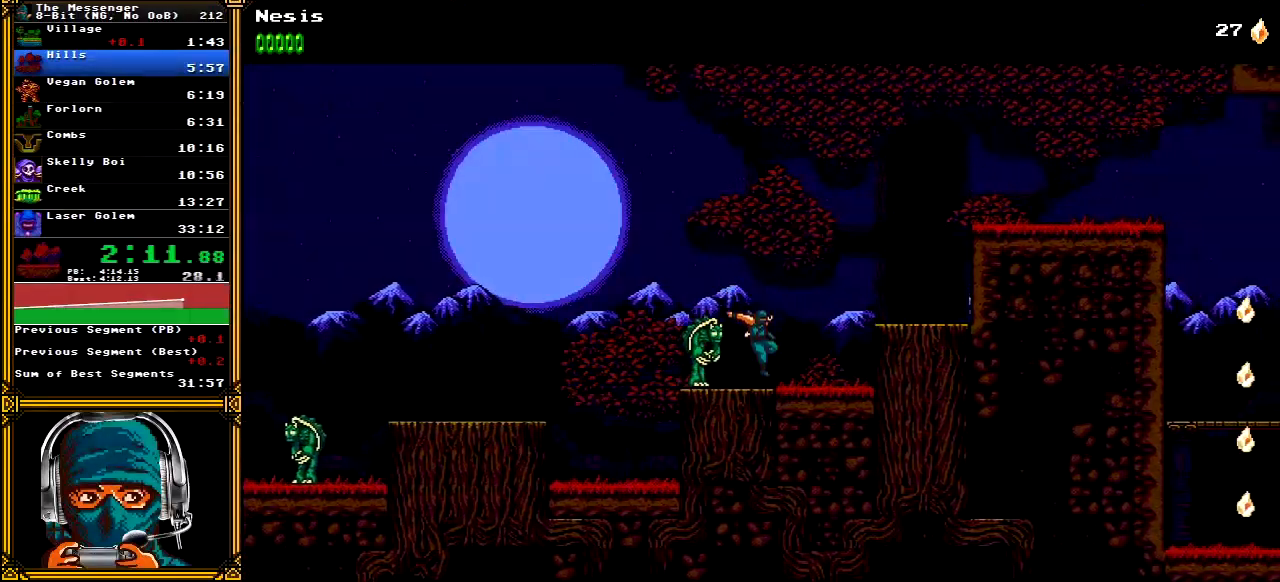
{"dt_ms": 500, "buttons": ["DPAD_RIGHT"], "left_stick": "center", "right_stick": "center", "events": [[50, "A", "down"], [133, "A", "up"]]}
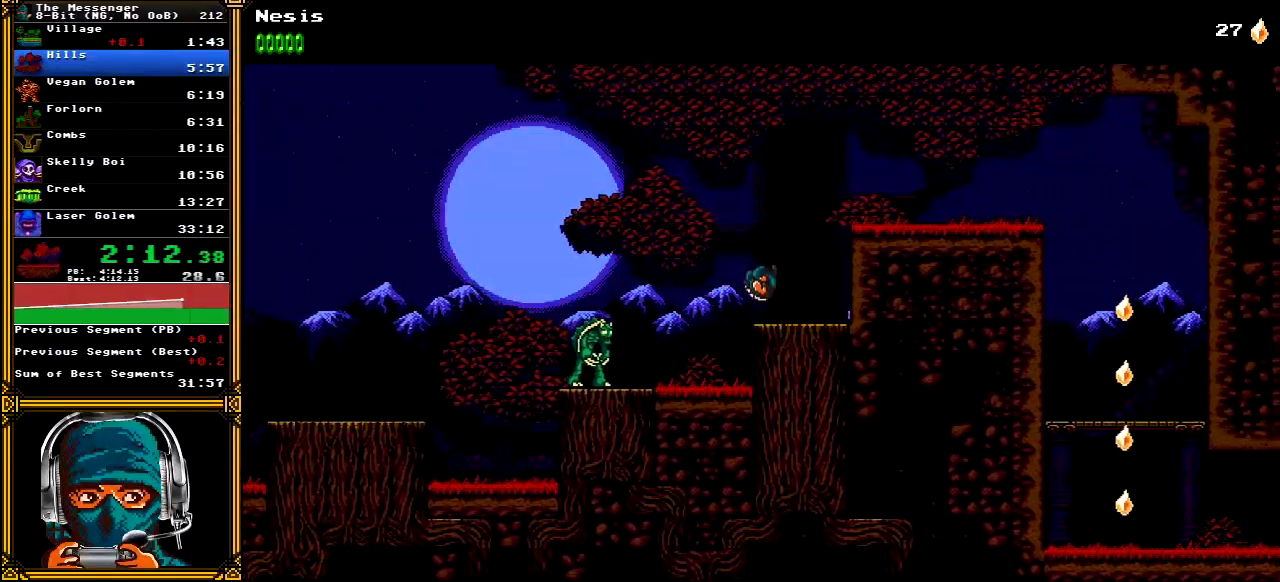
{"dt_ms": 500, "buttons": ["DPAD_RIGHT"], "left_stick": "center", "right_stick": "center", "events": [[67, "A", "down"], [250, "A", "up"]]}
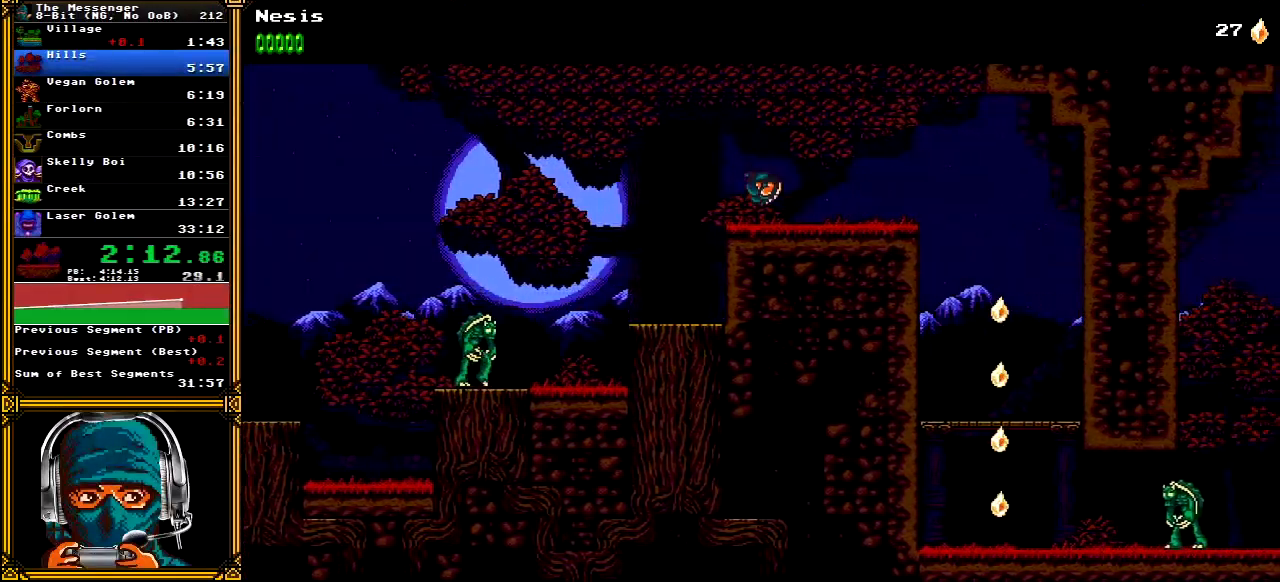
{"dt_ms": 500, "buttons": ["DPAD_RIGHT"], "left_stick": "center", "right_stick": "center", "events": [[117, "A", "down"], [233, "A", "up"]]}